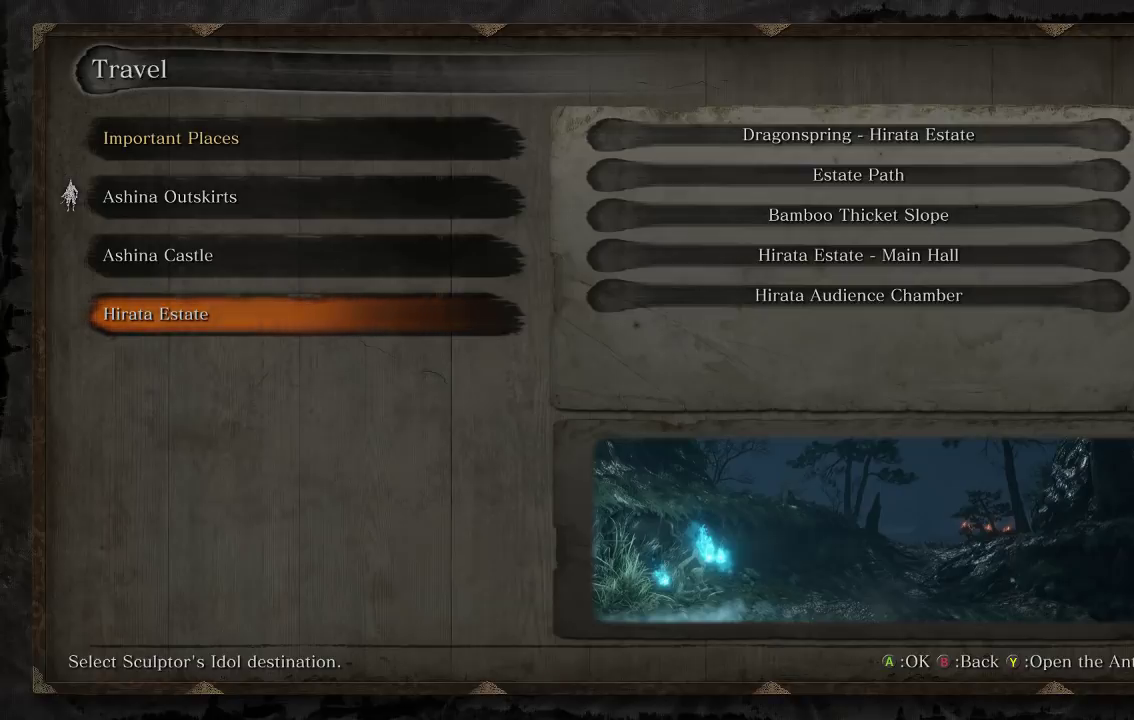
Gameplay with a controller (Xbox layout); each line is a JSON object with the inputs held at the frame after it. "events" lists button and stick changes between this image and that frame as [ms after this image, input, new state], when the widget could be followed in between.
{"buttons": ["DPAD_UP"], "left_stick": "center", "right_stick": "center", "events": [[183, "DPAD_UP", "down"], [300, "DPAD_UP", "up"], [433, "DPAD_UP", "down"]]}
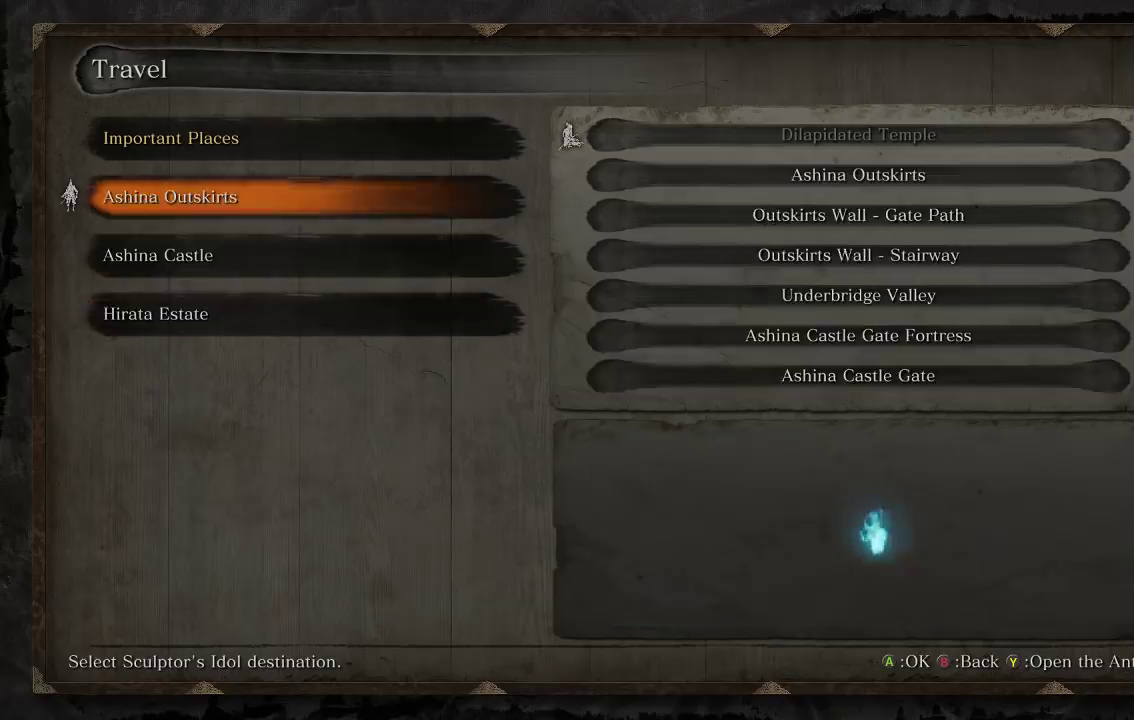
{"buttons": [], "left_stick": "center", "right_stick": "center", "events": [[100, "DPAD_UP", "up"], [217, "DPAD_UP", "down"], [350, "DPAD_UP", "up"]]}
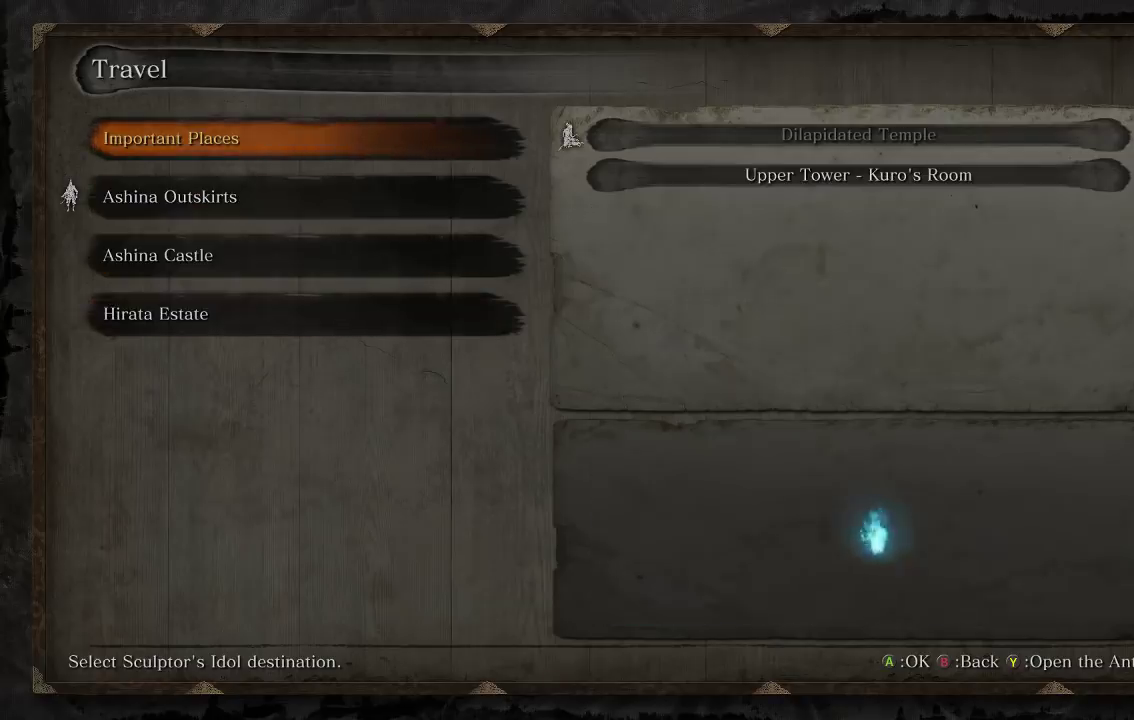
{"buttons": [], "left_stick": "center", "right_stick": "center", "events": [[367, "DPAD_DOWN", "down"], [483, "DPAD_DOWN", "up"]]}
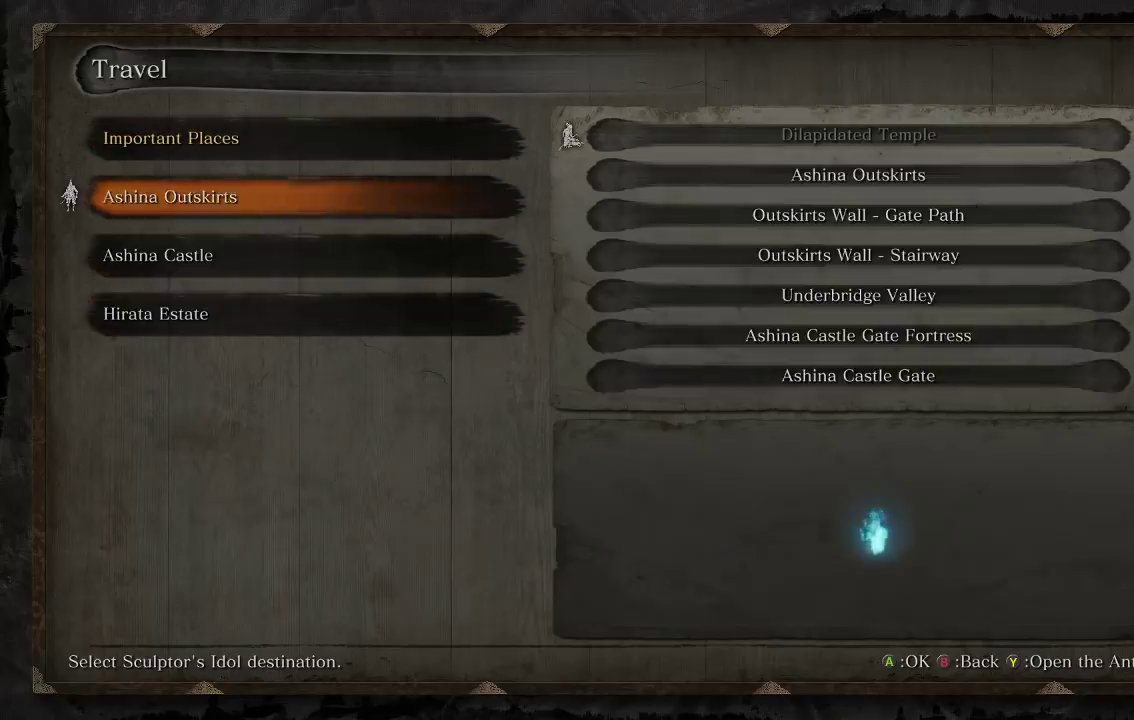
{"buttons": [], "left_stick": "center", "right_stick": "center", "events": [[67, "DPAD_DOWN", "down"], [167, "DPAD_DOWN", "up"]]}
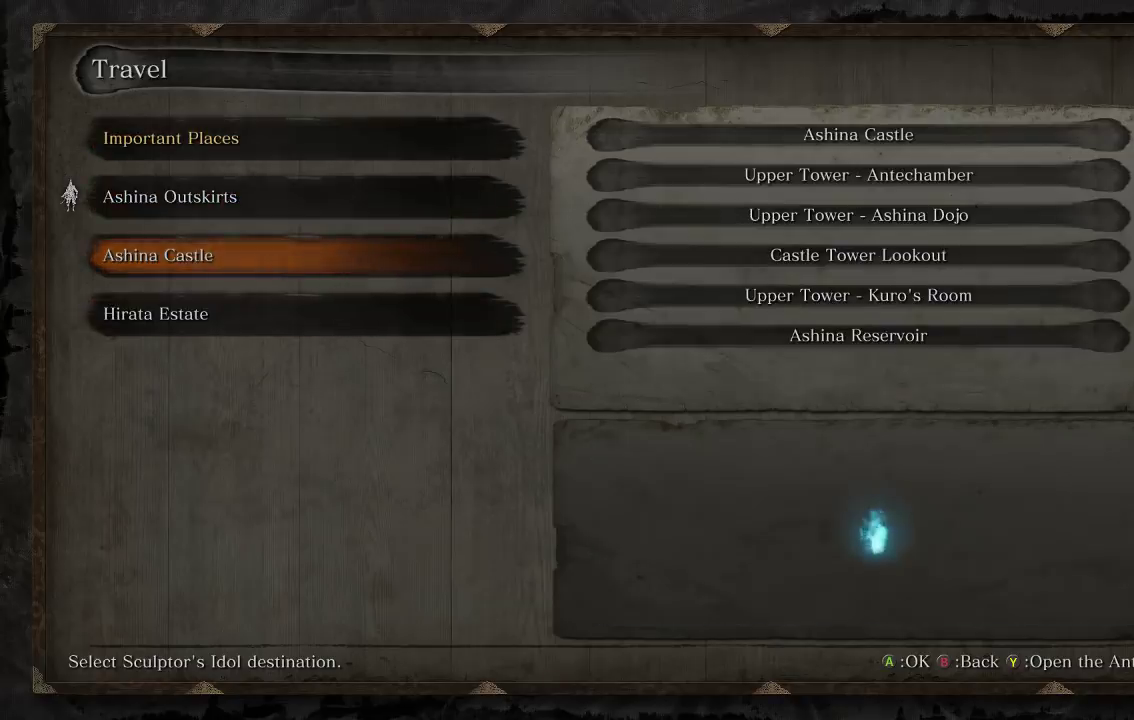
{"buttons": ["DPAD_RIGHT"], "left_stick": "center", "right_stick": "center", "events": [[500, "DPAD_RIGHT", "down"]]}
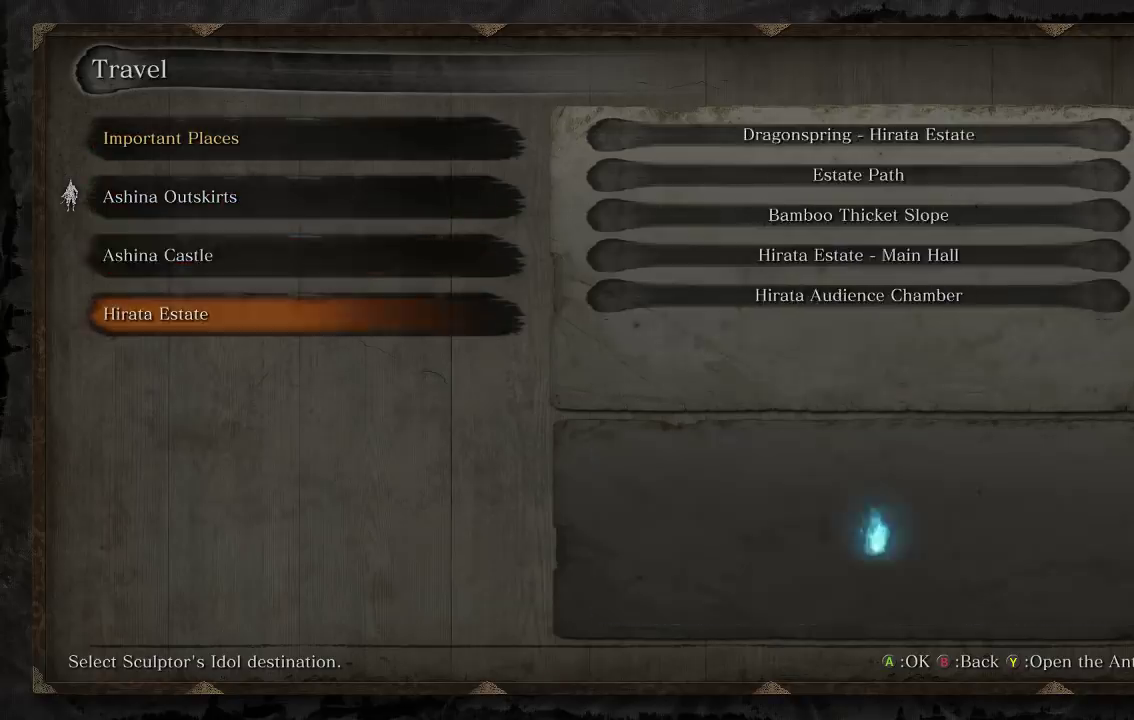
{"buttons": [], "left_stick": "center", "right_stick": "center", "events": [[150, "DPAD_RIGHT", "up"]]}
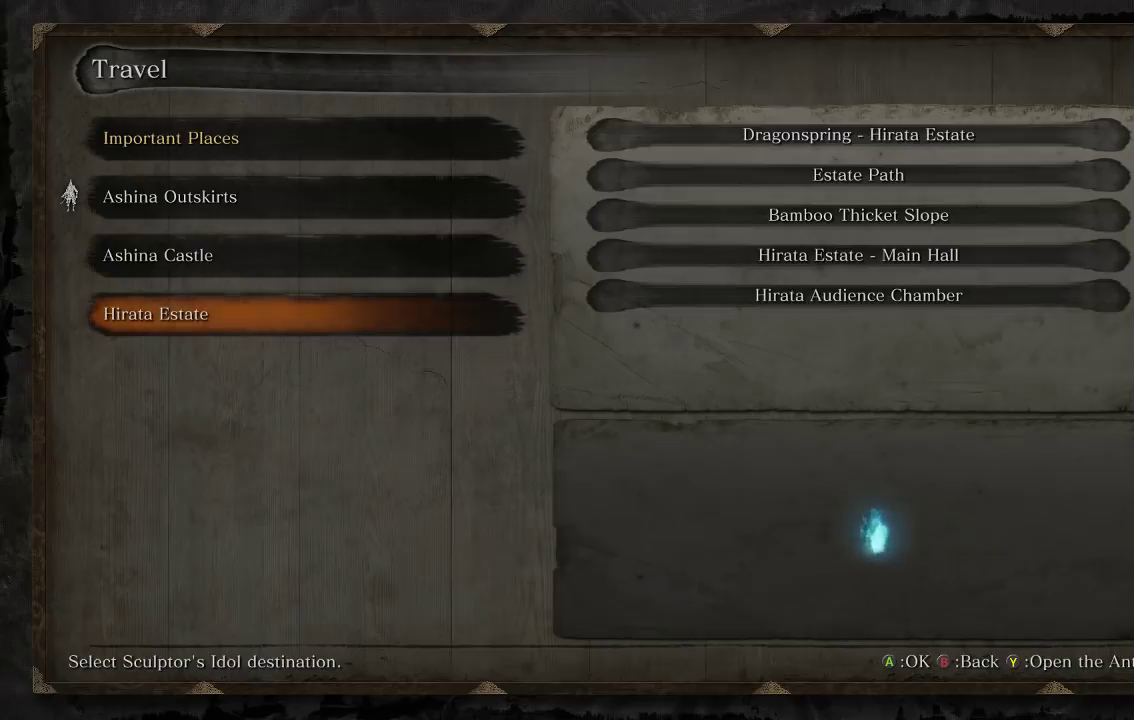
{"buttons": ["DPAD_DOWN"], "left_stick": "center", "right_stick": "center", "events": [[50, "DPAD_LEFT", "down"], [167, "DPAD_LEFT", "up"], [483, "DPAD_DOWN", "down"]]}
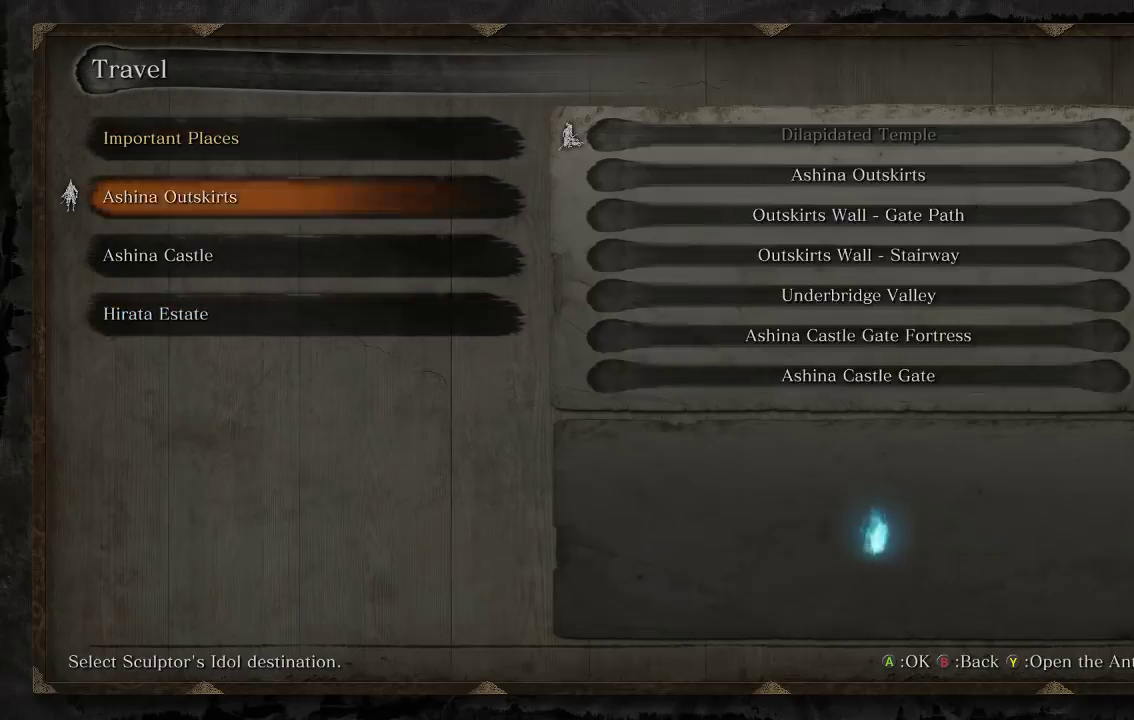
{"buttons": [], "left_stick": "center", "right_stick": "center", "events": [[67, "DPAD_DOWN", "up"], [150, "DPAD_DOWN", "down"], [233, "DPAD_DOWN", "up"]]}
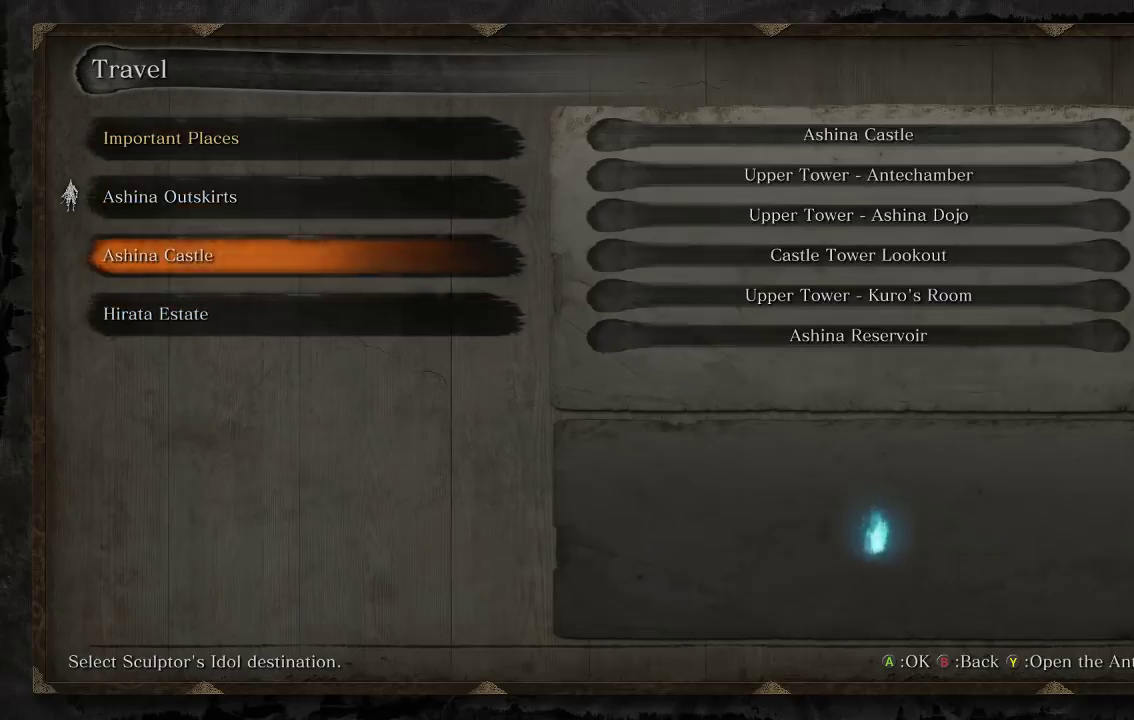
{"buttons": [], "left_stick": "center", "right_stick": "center", "events": [[100, "DPAD_DOWN", "down"], [183, "DPAD_DOWN", "up"]]}
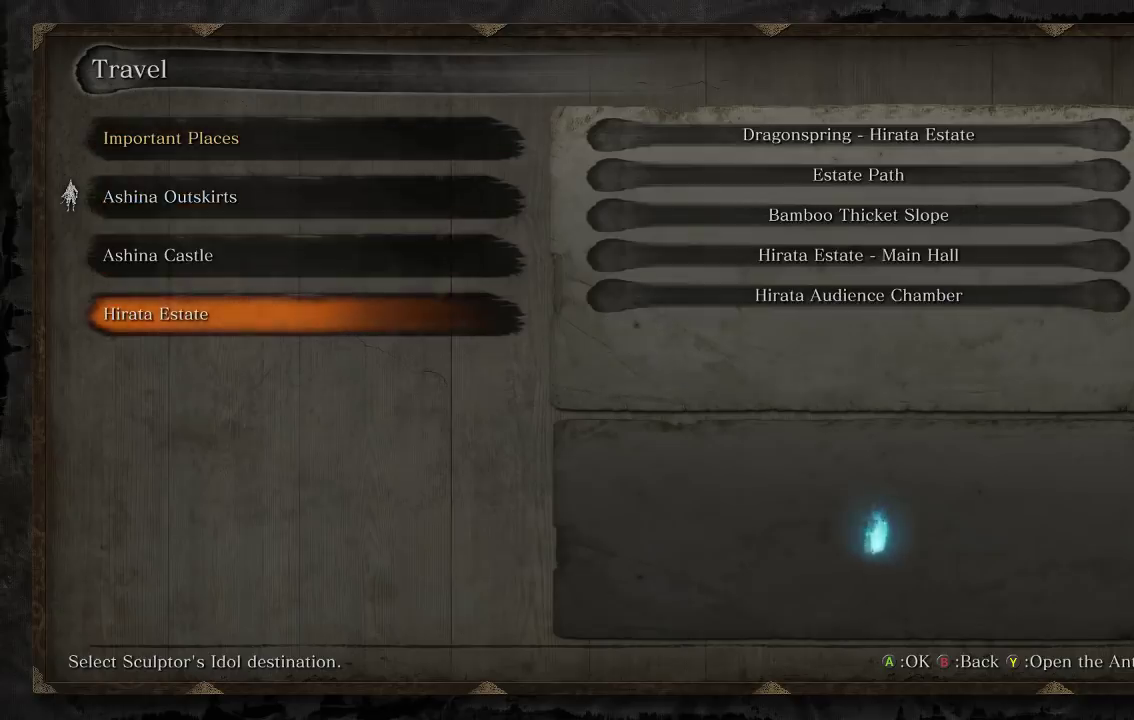
{"buttons": ["DPAD_UP"], "left_stick": "center", "right_stick": "center", "events": [[383, "DPAD_UP", "down"]]}
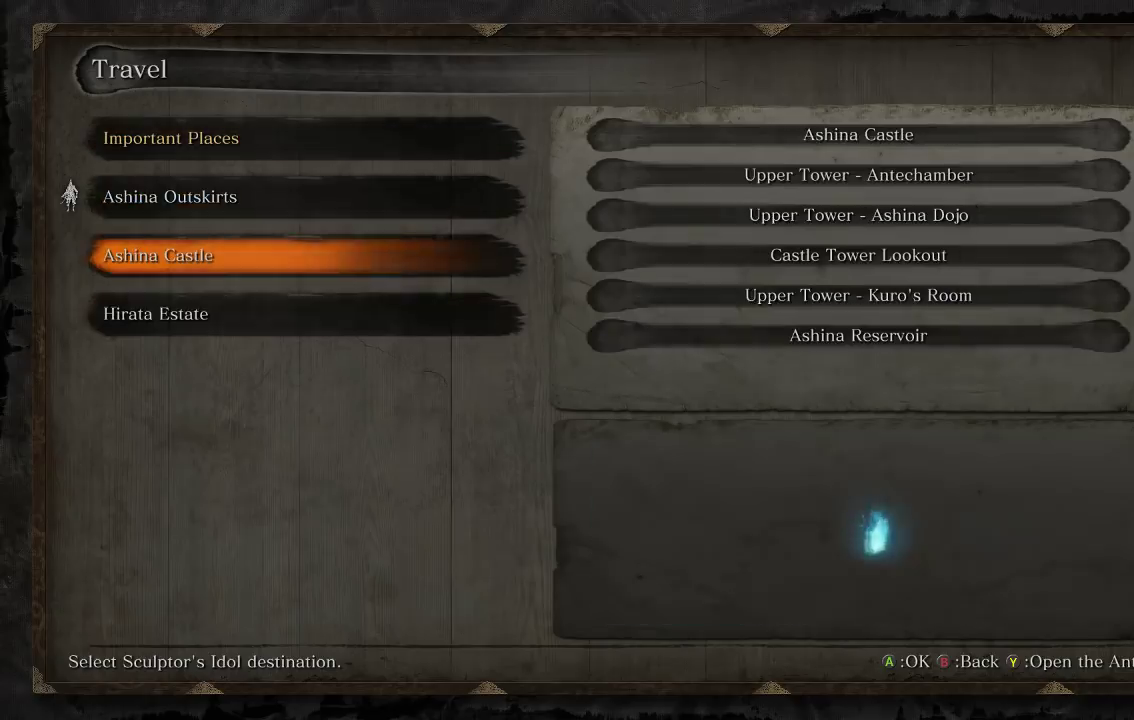
{"buttons": [], "left_stick": "center", "right_stick": "center", "events": [[17, "DPAD_UP", "up"]]}